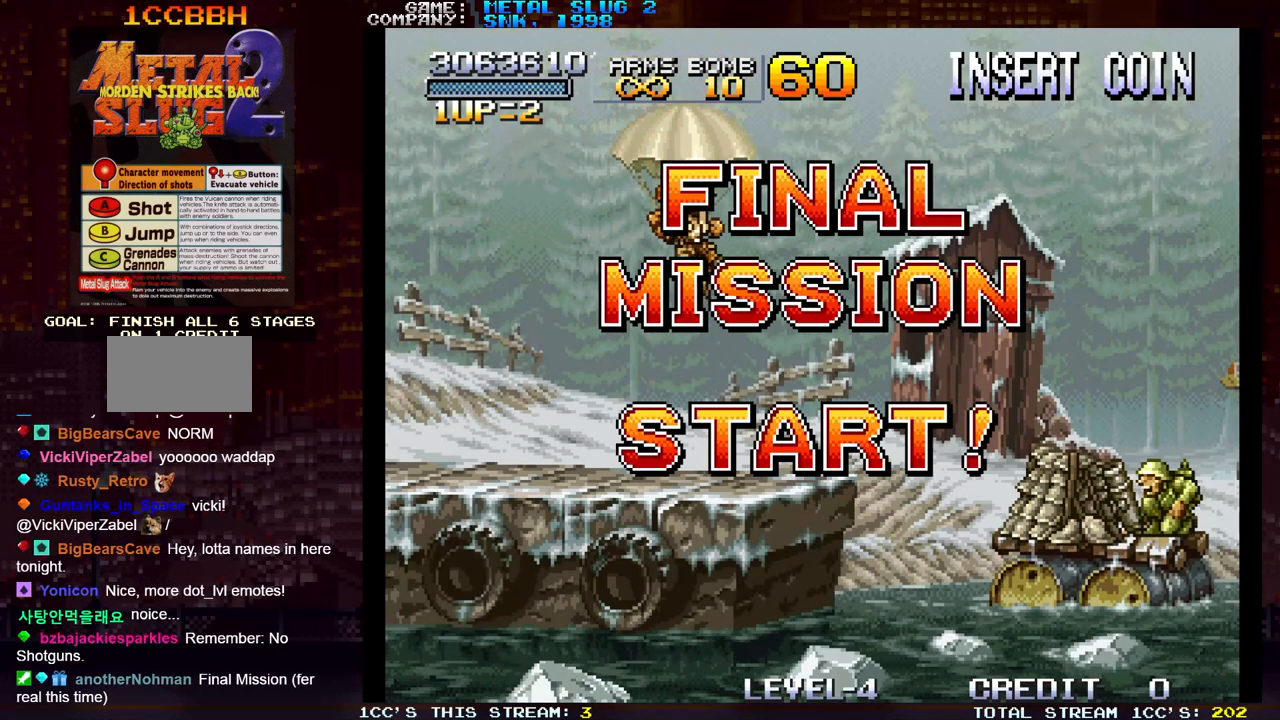
Gameplay with a controller (arcade stick); each line is a JSON object with the inputs held at the frame after it. "events" lists button and stick changes between this image and that frame as [ms after this image, input, new state], when the widget could be followed in between. Not read: L3 R3.
{"buttons": [], "left_stick": "down", "events": [[150, "left_stick", "down"], [233, "TRIANGLE", "down"], [333, "TRIANGLE", "up"]]}
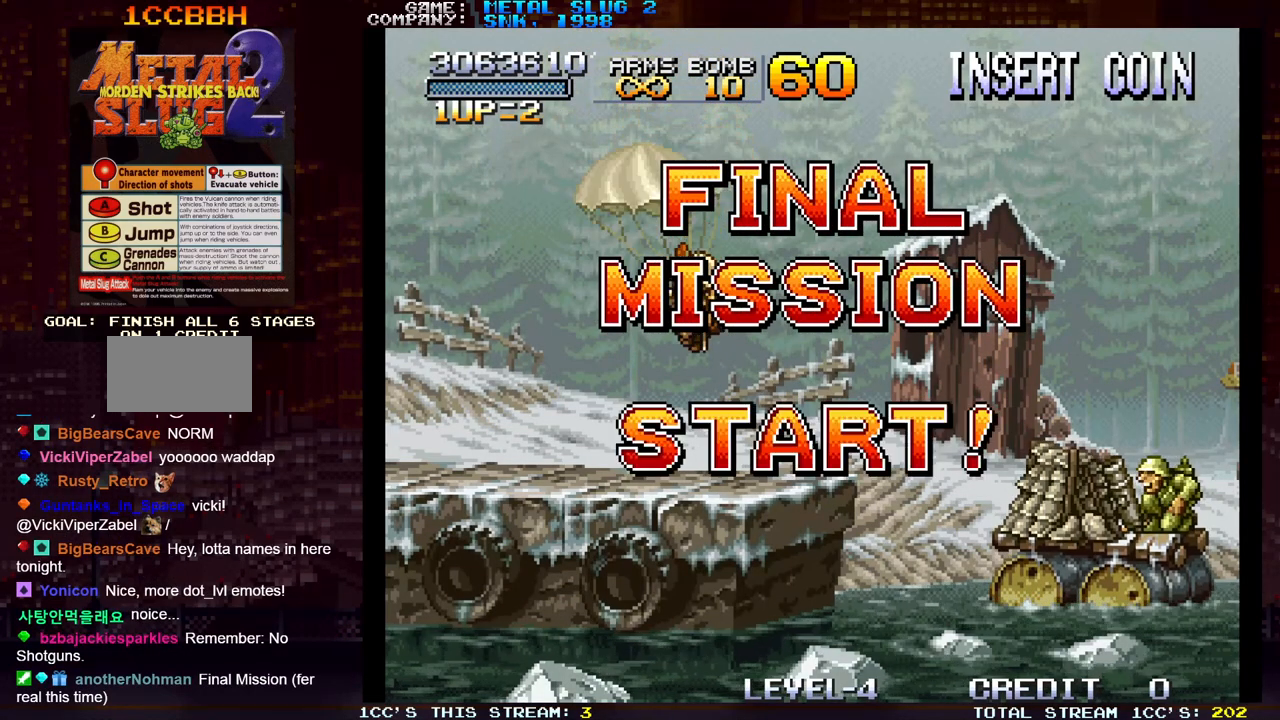
{"buttons": ["SQUARE"], "left_stick": "down", "events": [[150, "SQUARE", "down"], [167, "SQUARE", "up"], [217, "SQUARE", "down"], [267, "SQUARE", "up"], [300, "SQUARE", "down"], [333, "SQUARE", "up"], [383, "SQUARE", "down"], [433, "SQUARE", "up"], [467, "SQUARE", "down"]]}
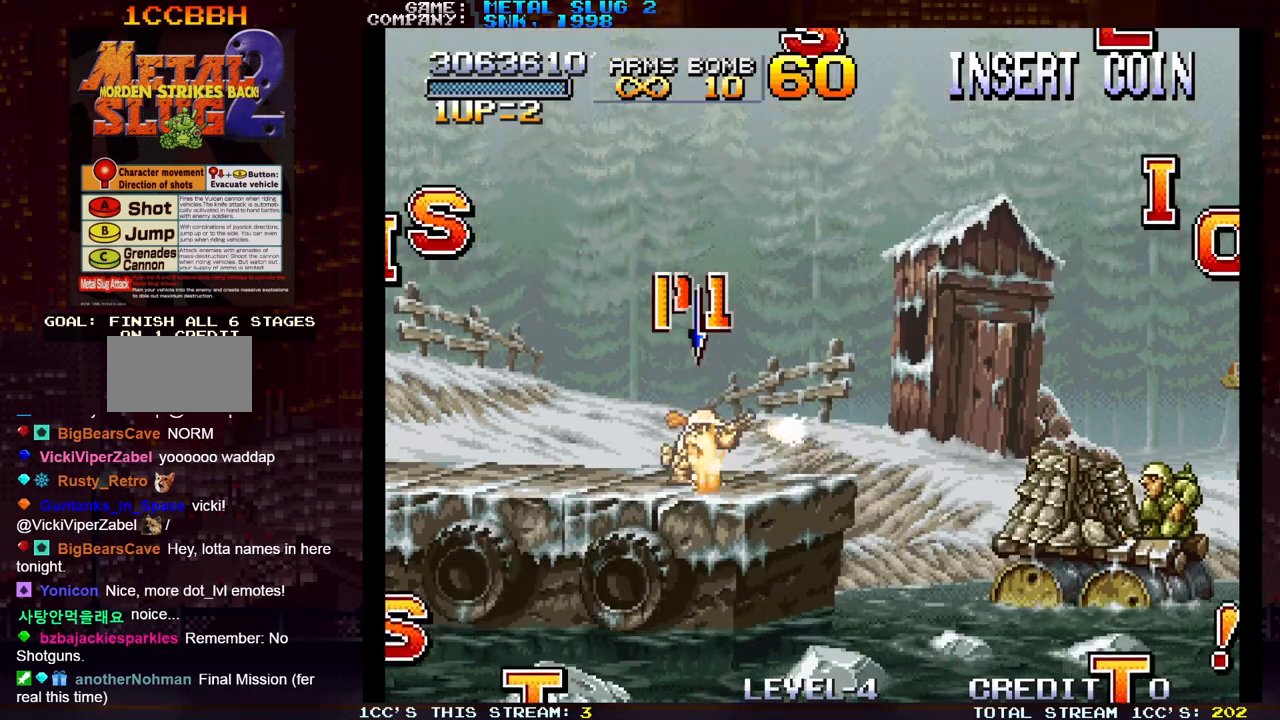
{"buttons": [], "left_stick": "right", "events": [[17, "SQUARE", "up"], [50, "SQUARE", "down"], [100, "SQUARE", "up"], [133, "SQUARE", "down"], [183, "SQUARE", "up"], [217, "SQUARE", "down"], [250, "SQUARE", "up"], [250, "left_stick", "center"], [417, "left_stick", "right"]]}
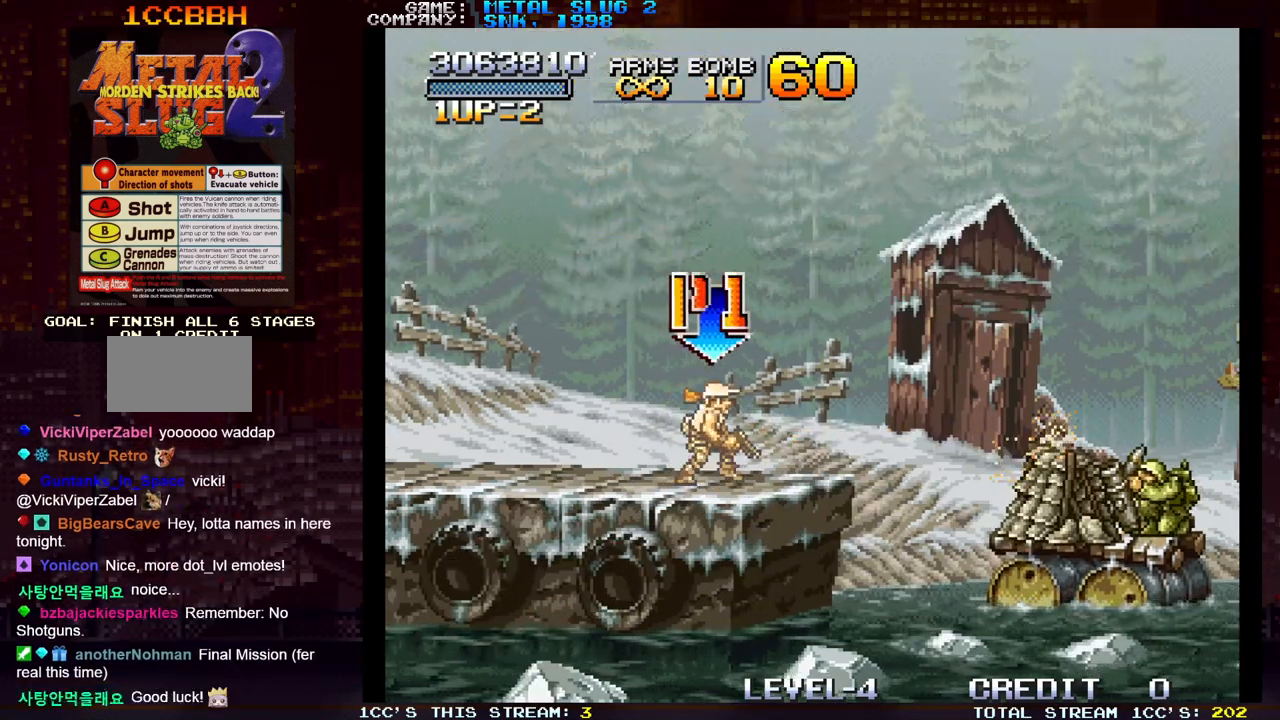
{"buttons": ["TRIANGLE"], "left_stick": "left", "events": [[233, "TRIANGLE", "down"], [483, "left_stick", "left"]]}
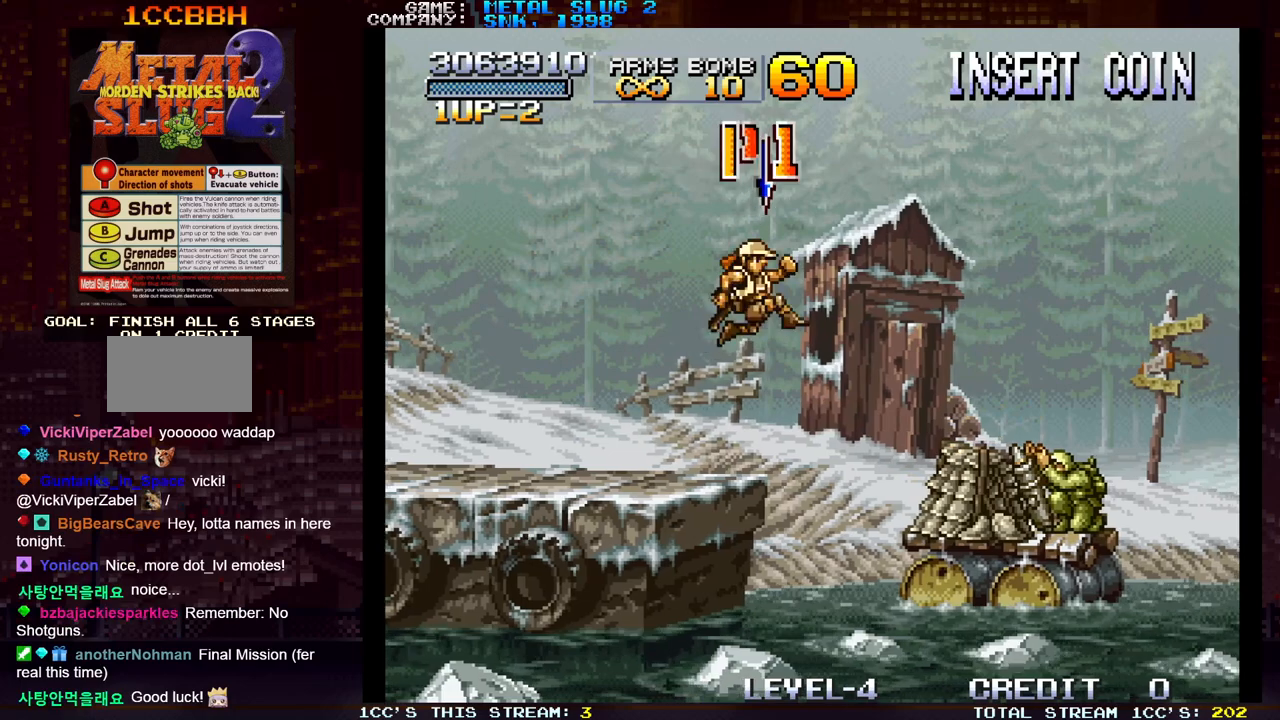
{"buttons": ["TRIANGLE"], "left_stick": "left", "events": []}
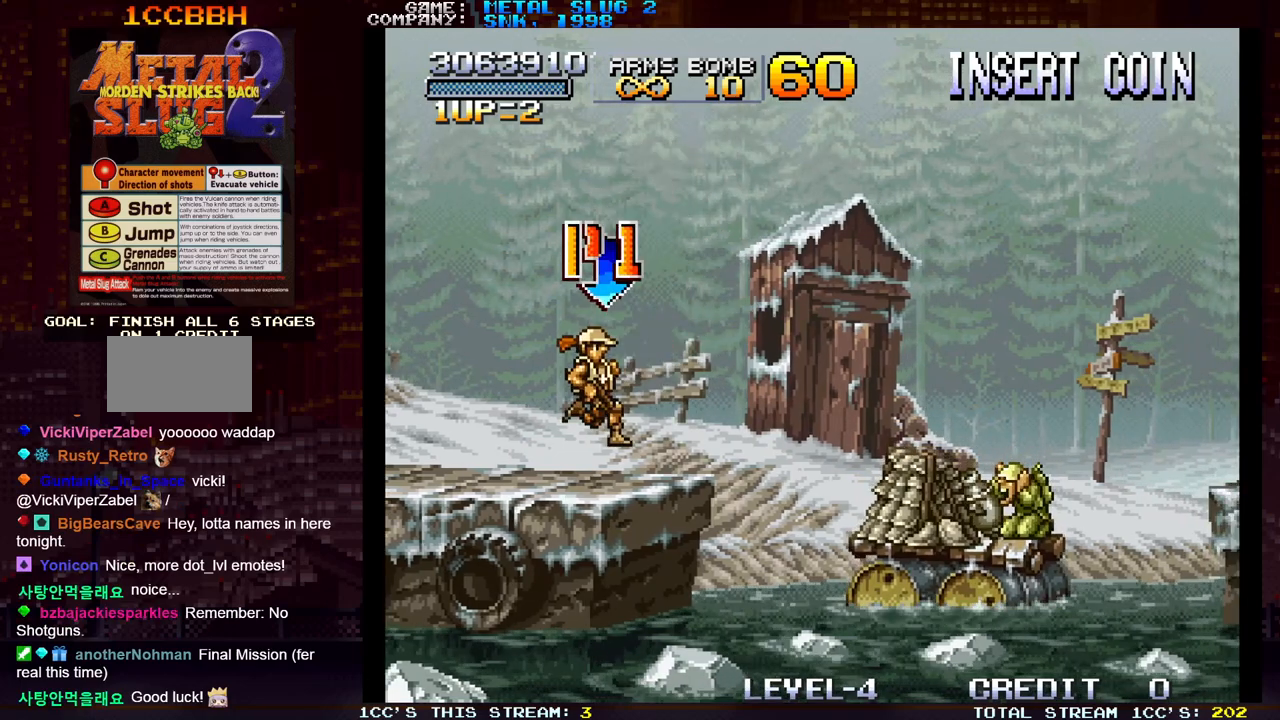
{"buttons": [], "left_stick": "left", "events": [[83, "TRIANGLE", "up"], [250, "left_stick", "center"], [500, "left_stick", "left"]]}
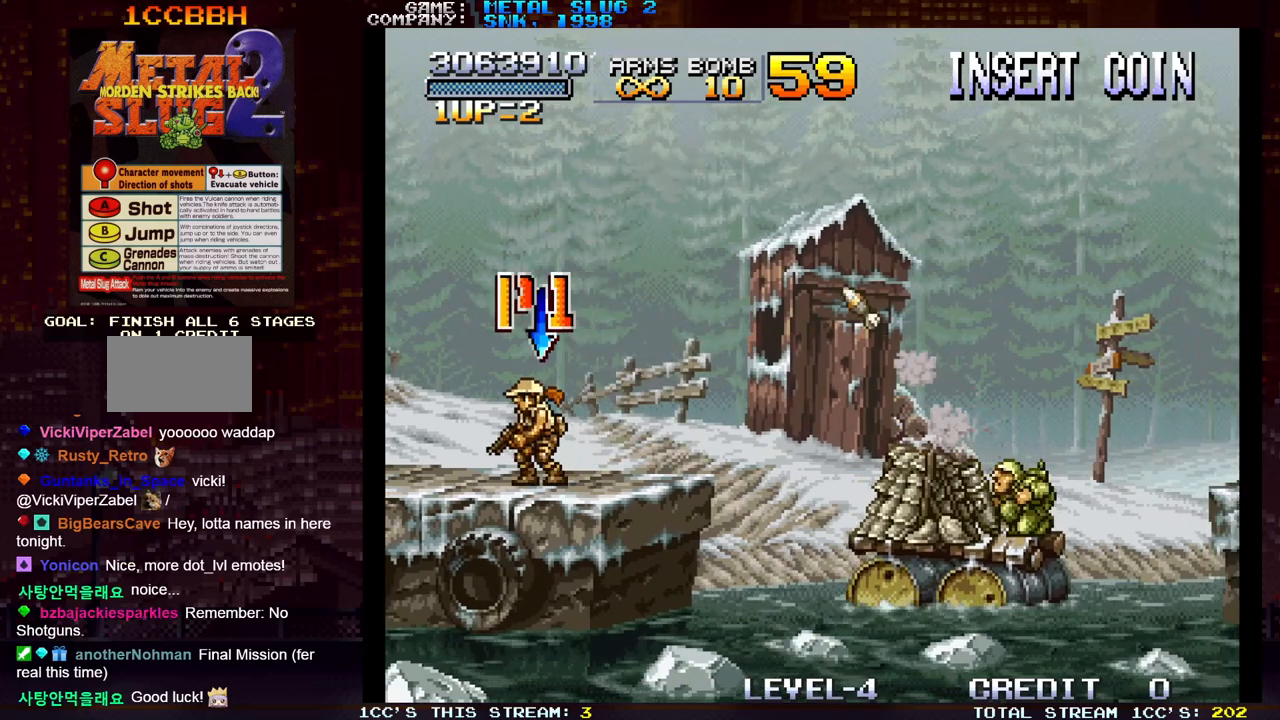
{"buttons": [], "left_stick": "center", "events": [[300, "left_stick", "center"]]}
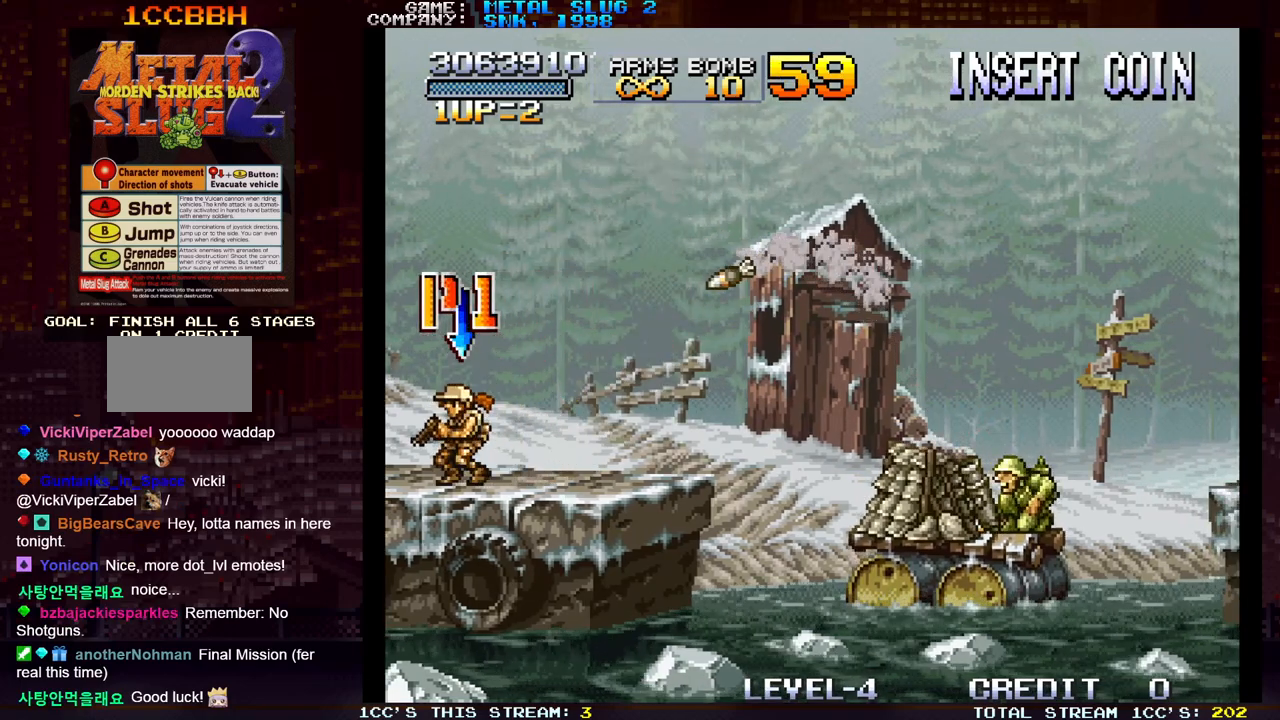
{"buttons": [], "left_stick": "center", "events": [[300, "left_stick", "left"], [433, "left_stick", "center"]]}
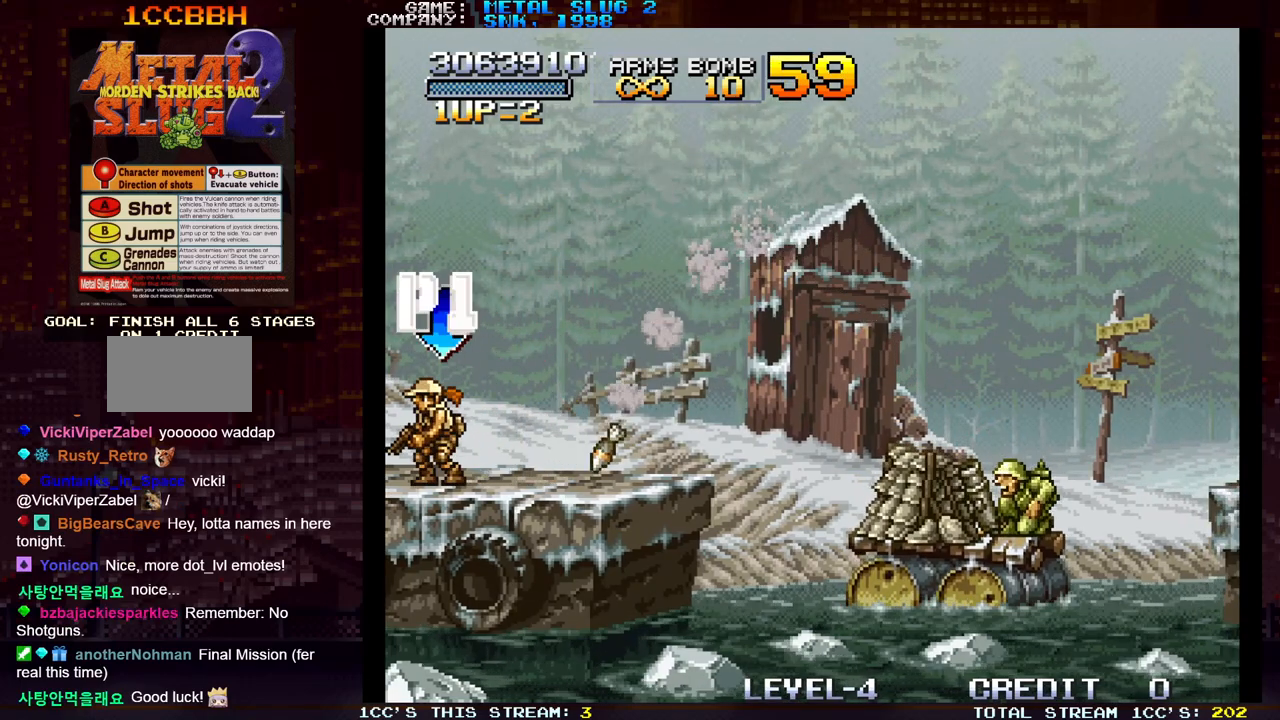
{"buttons": [], "left_stick": "right", "events": [[317, "left_stick", "right"]]}
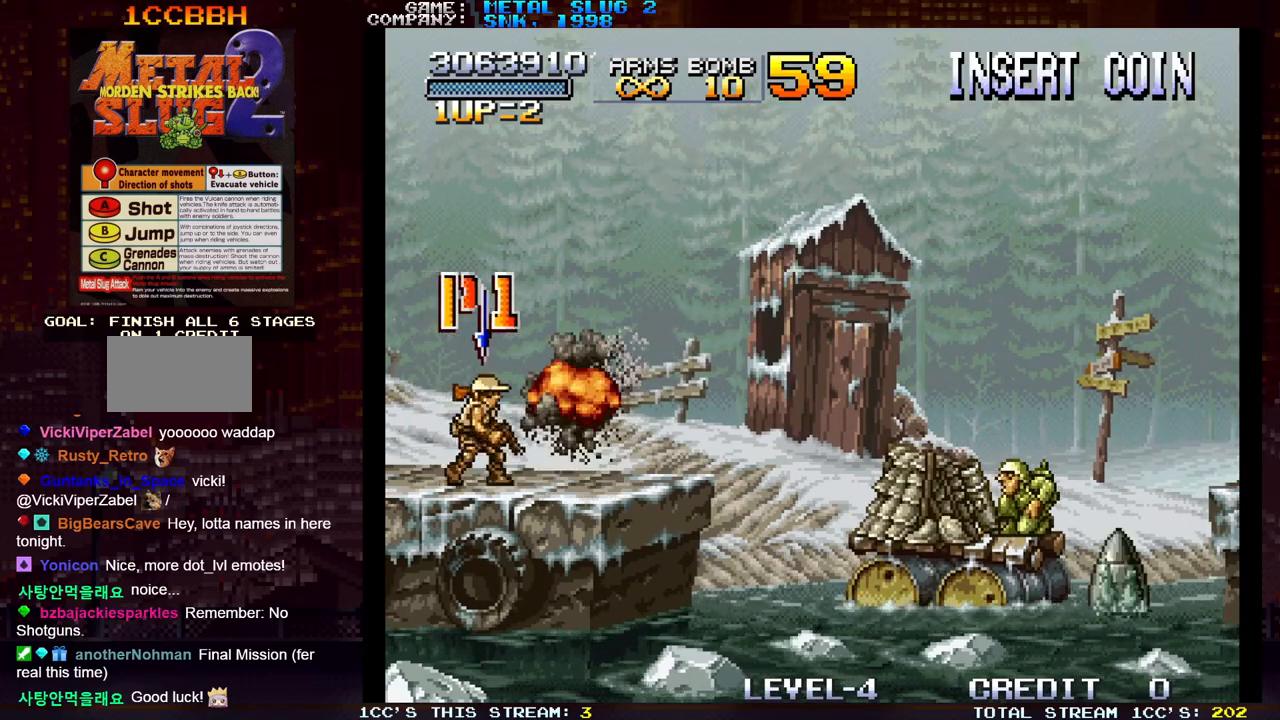
{"buttons": [], "left_stick": "right", "events": []}
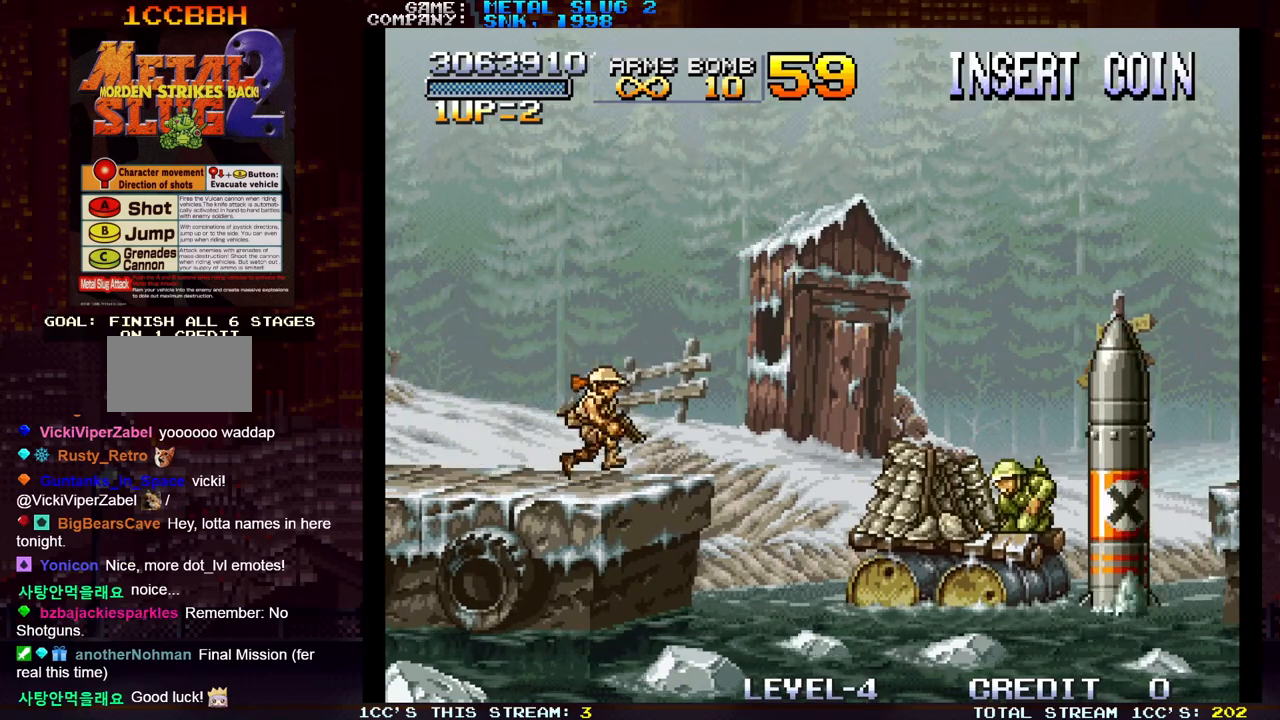
{"buttons": ["TRIANGLE"], "left_stick": "left", "events": [[33, "TRIANGLE", "down"], [350, "left_stick", "left"]]}
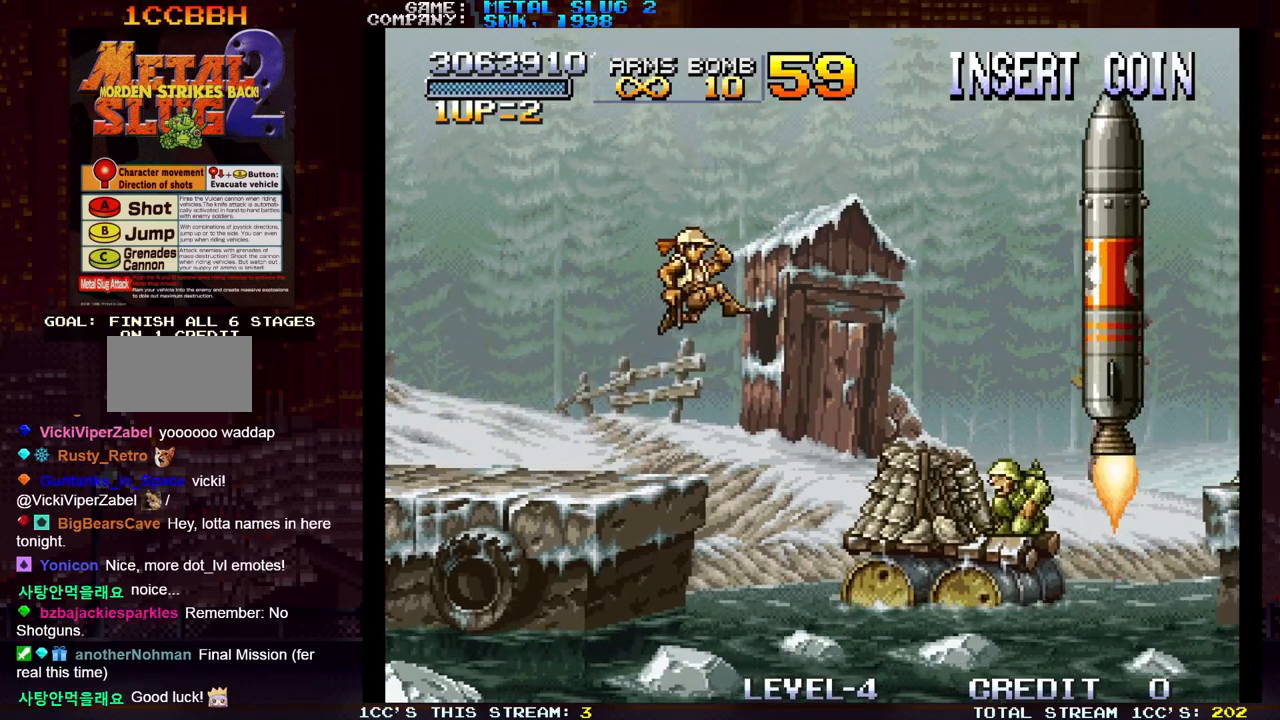
{"buttons": [], "left_stick": "center", "events": [[200, "TRIANGLE", "up"], [283, "left_stick", "center"]]}
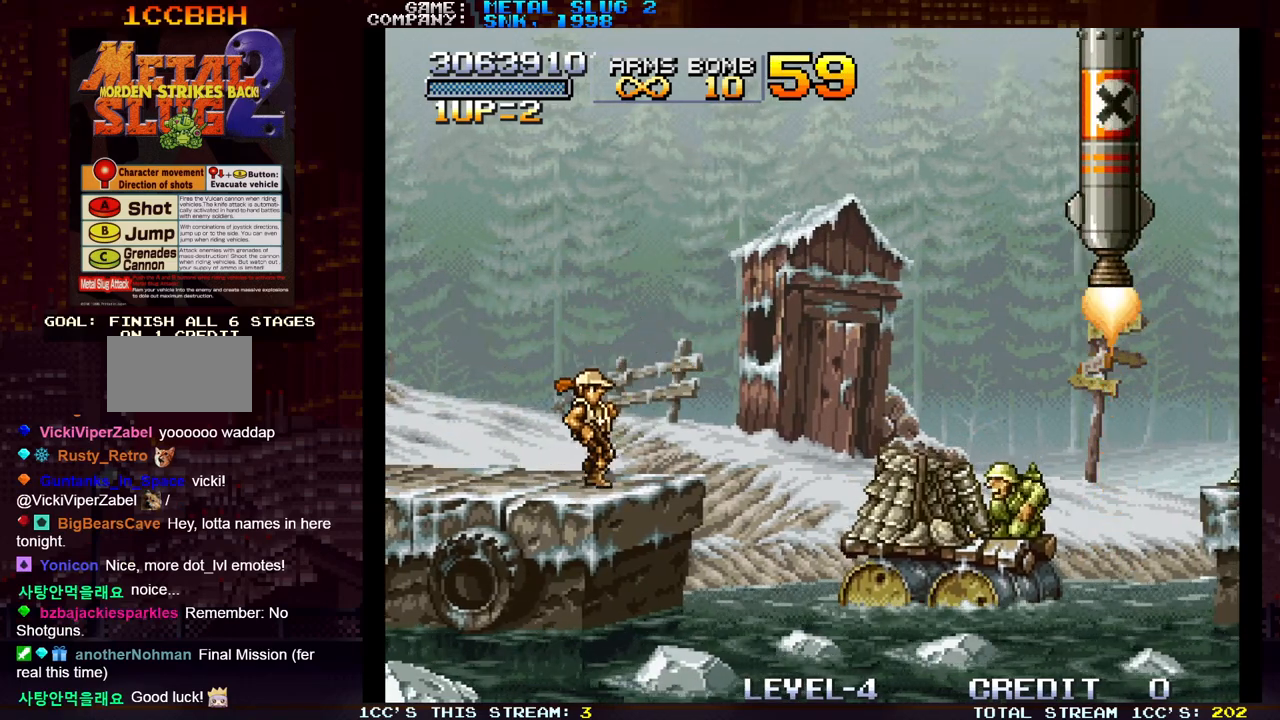
{"buttons": ["TRIANGLE"], "left_stick": "right", "events": [[200, "left_stick", "right"], [350, "TRIANGLE", "down"]]}
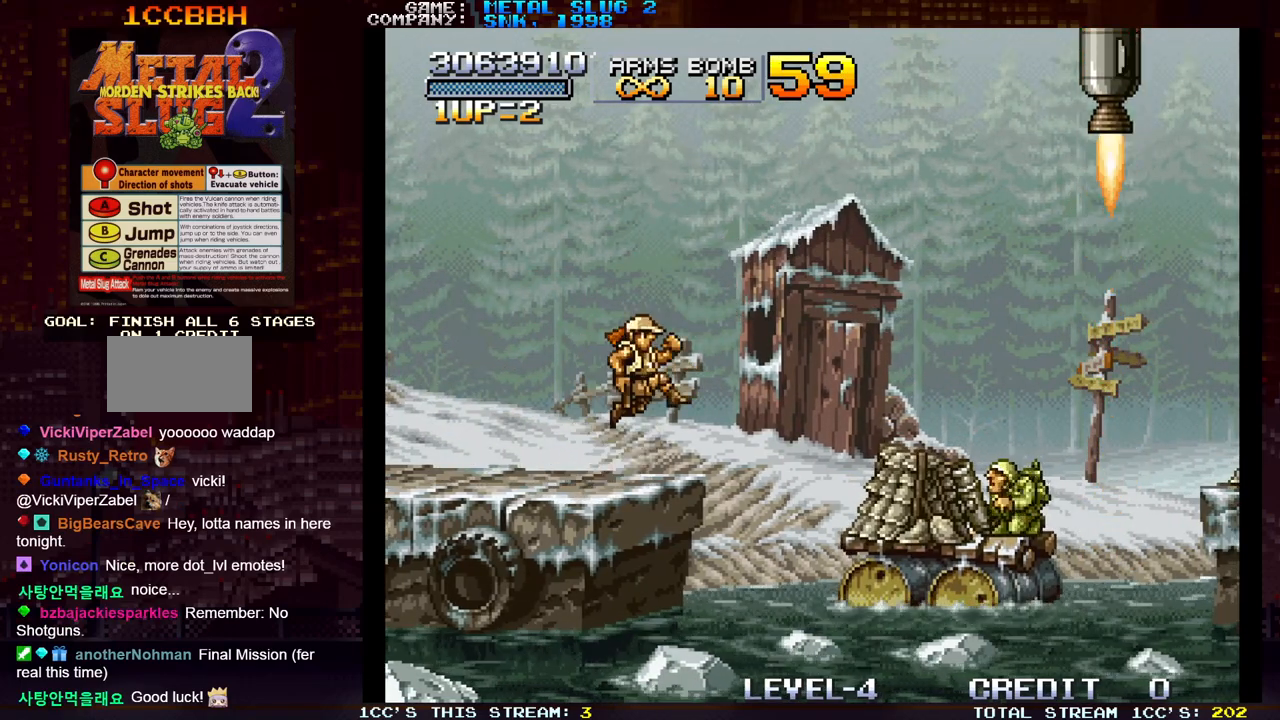
{"buttons": ["TRIANGLE"], "left_stick": "left", "events": [[233, "left_stick", "left"]]}
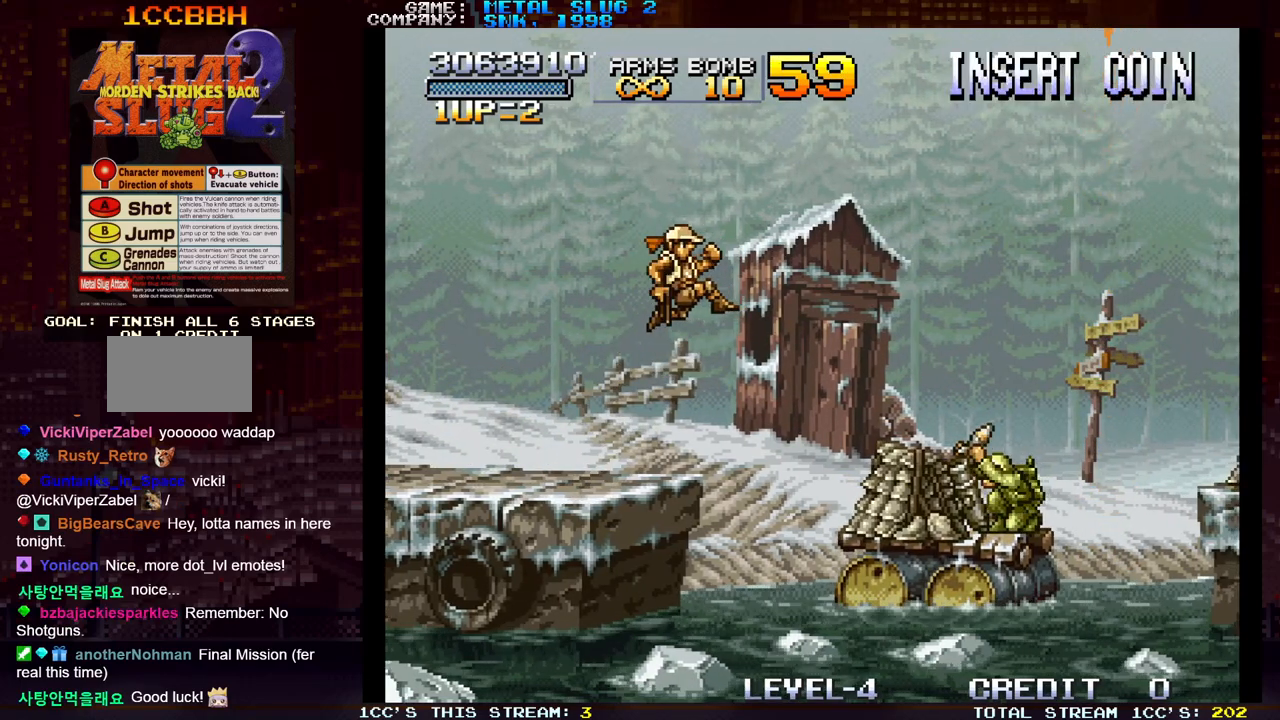
{"buttons": [], "left_stick": "left", "events": [[400, "TRIANGLE", "up"]]}
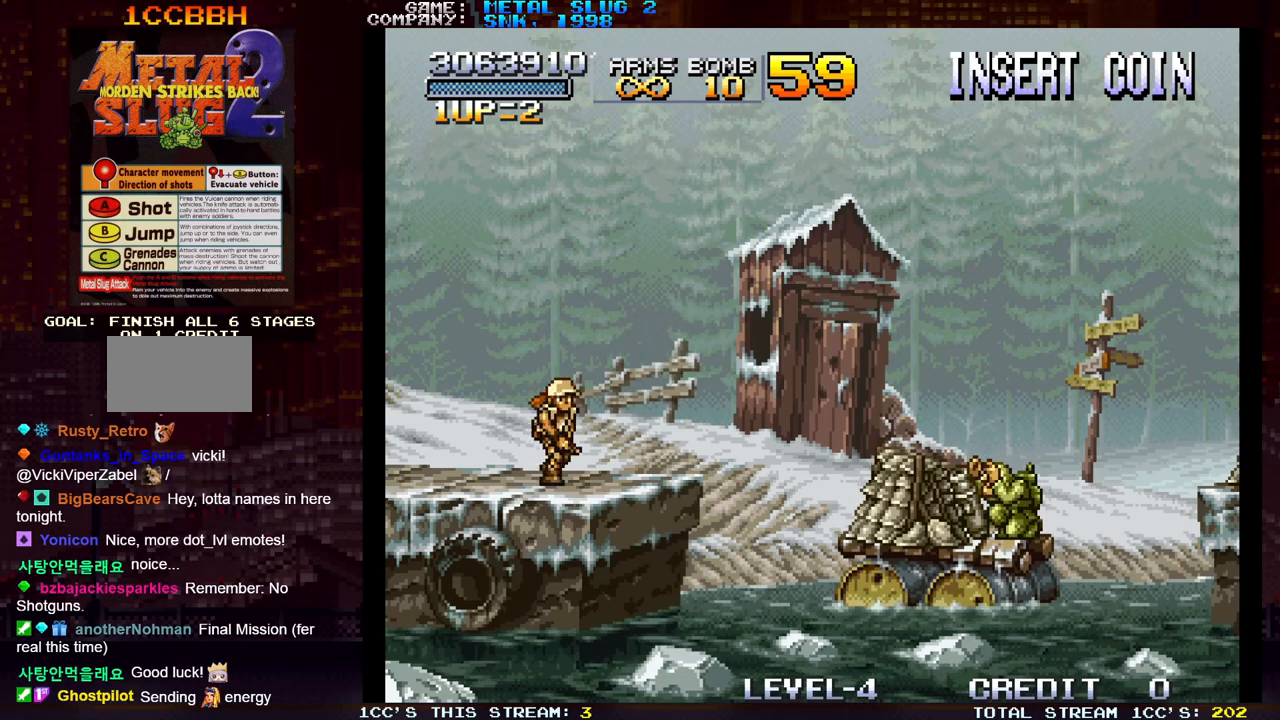
{"buttons": [], "left_stick": "right", "events": [[417, "left_stick", "right"]]}
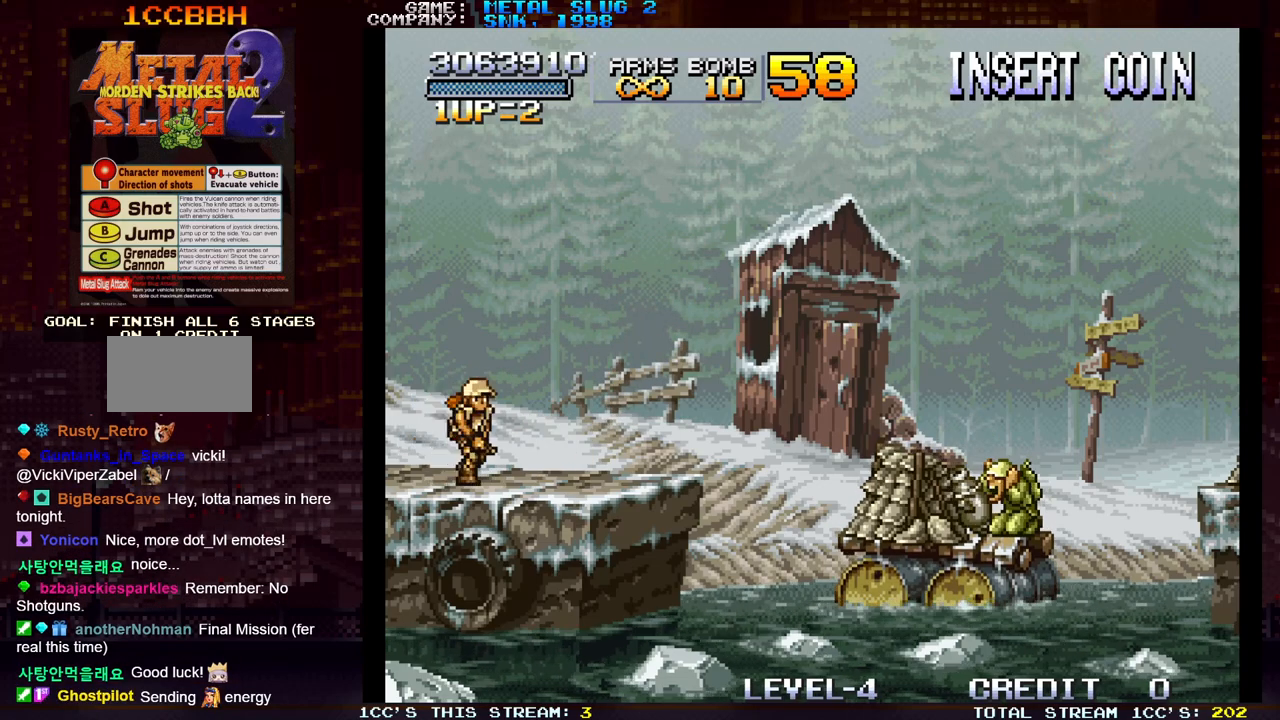
{"buttons": [], "left_stick": "down", "events": [[17, "SQUARE", "down"], [17, "left_stick", "down"], [67, "SQUARE", "up"], [133, "SQUARE", "down"], [167, "SQUARE", "up"], [183, "SQUARE", "down"], [217, "SQUARE", "up"], [283, "SQUARE", "down"], [333, "SQUARE", "up"], [367, "SQUARE", "down"], [400, "SQUARE", "up"], [433, "SQUARE", "down"], [500, "SQUARE", "up"]]}
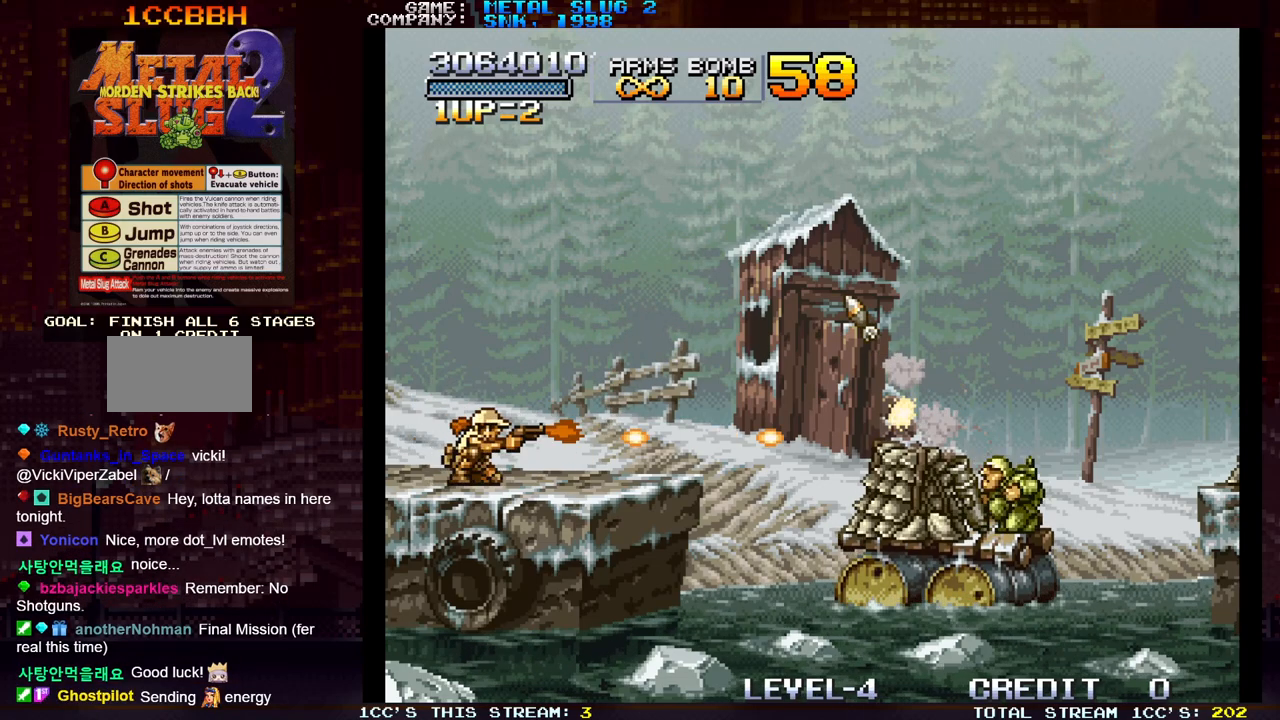
{"buttons": ["SQUARE"], "left_stick": "down", "events": [[33, "SQUARE", "down"], [83, "SQUARE", "up"], [117, "SQUARE", "down"], [183, "SQUARE", "up"], [217, "SQUARE", "down"], [250, "SQUARE", "up"], [300, "SQUARE", "down"], [333, "SQUARE", "up"], [383, "SQUARE", "down"], [417, "SQUARE", "up"], [467, "SQUARE", "down"]]}
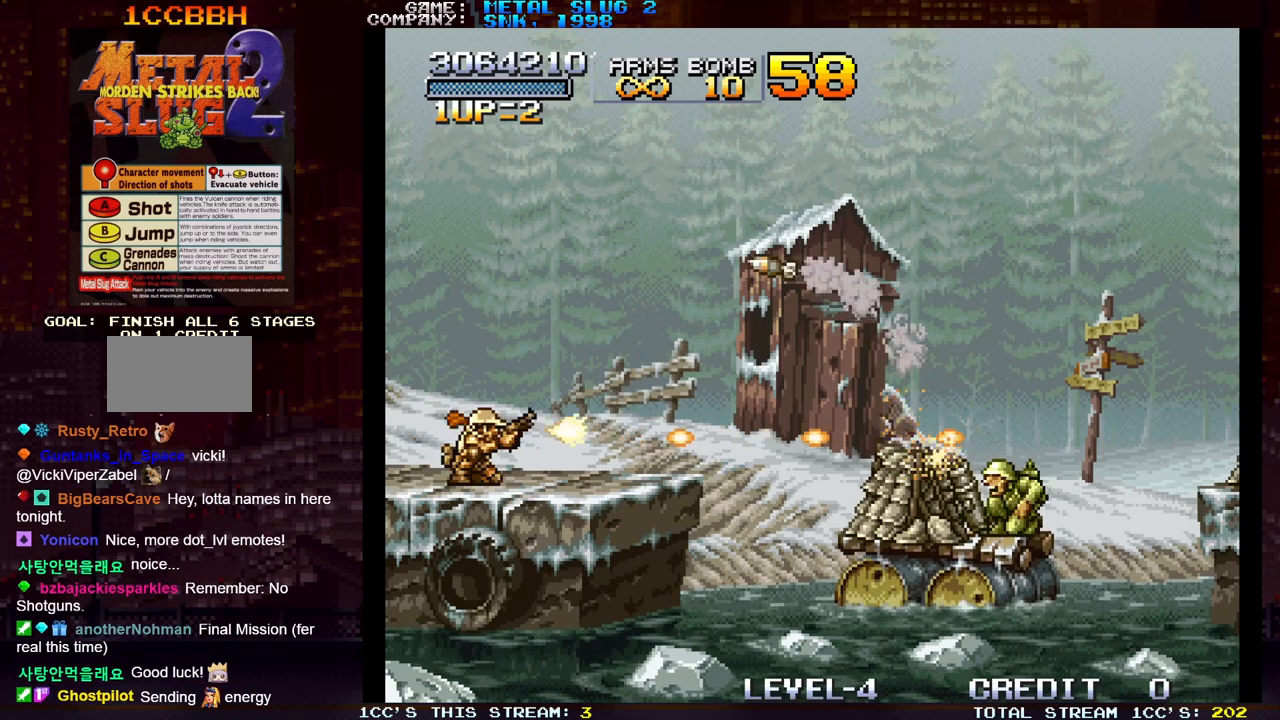
{"buttons": [], "left_stick": "down", "events": [[17, "SQUARE", "up"], [50, "SQUARE", "down"], [83, "SQUARE", "up"], [150, "SQUARE", "down"], [183, "SQUARE", "up"], [217, "SQUARE", "down"], [250, "SQUARE", "up"], [300, "SQUARE", "down"], [333, "SQUARE", "up"], [383, "SQUARE", "down"], [417, "SQUARE", "up"], [467, "SQUARE", "down"], [500, "SQUARE", "up"]]}
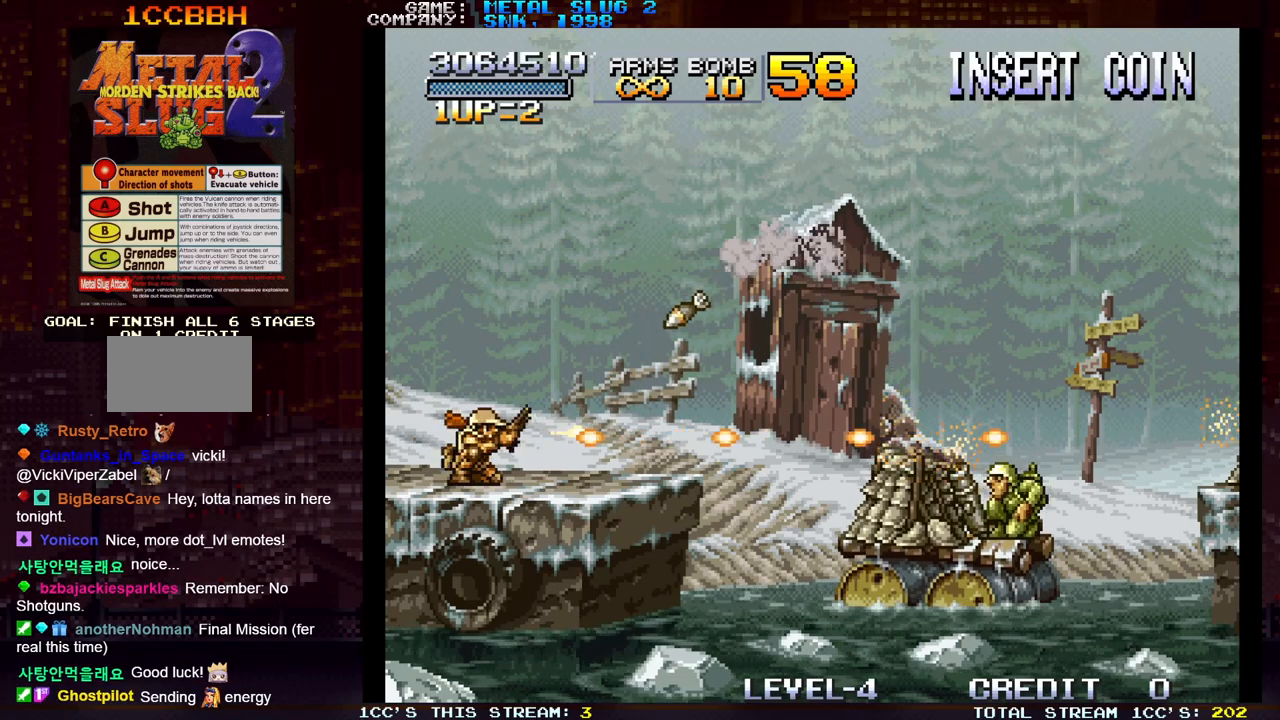
{"buttons": ["SQUARE"], "left_stick": "down", "events": [[33, "SQUARE", "down"], [83, "SQUARE", "up"], [133, "SQUARE", "down"], [183, "SQUARE", "up"], [217, "SQUARE", "down"], [250, "SQUARE", "up"], [317, "SQUARE", "down"], [350, "SQUARE", "up"], [400, "SQUARE", "down"], [433, "SQUARE", "up"], [483, "SQUARE", "down"]]}
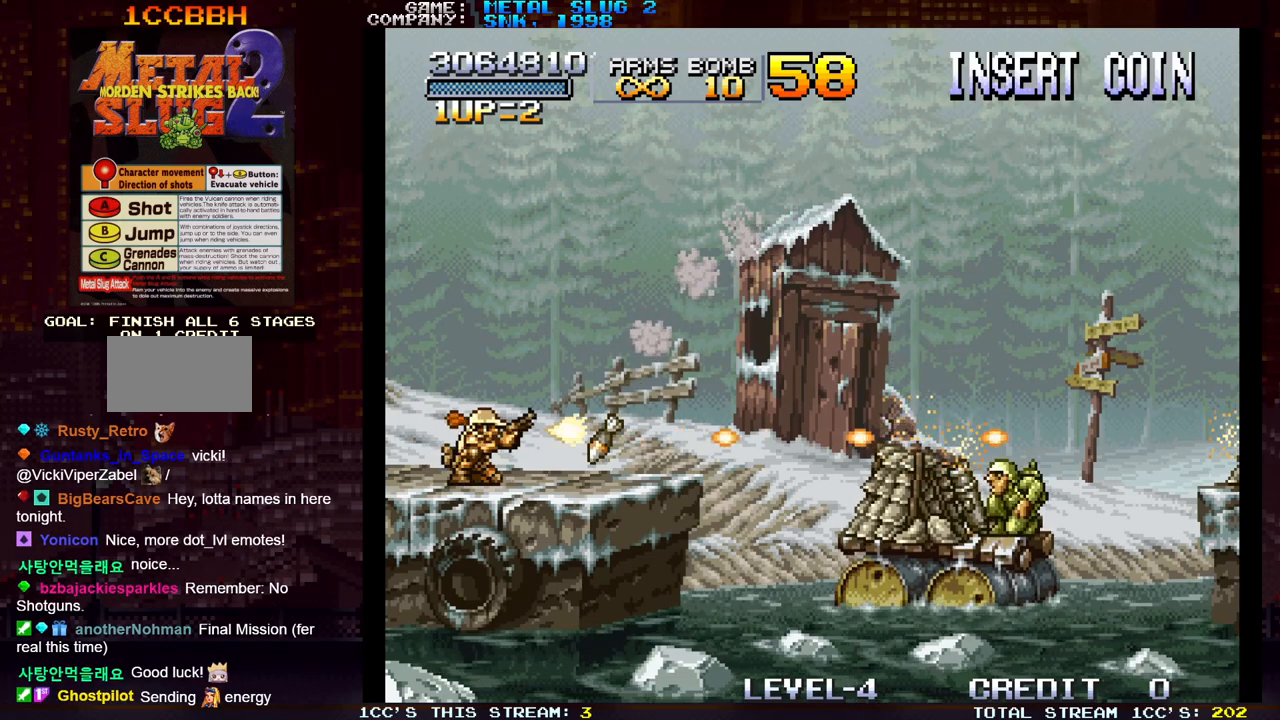
{"buttons": [], "left_stick": "down", "events": [[17, "SQUARE", "up"], [67, "SQUARE", "down"], [100, "SQUARE", "up"], [133, "SQUARE", "down"], [200, "SQUARE", "up"], [233, "SQUARE", "down"], [267, "SQUARE", "up"], [317, "SQUARE", "down"], [367, "SQUARE", "up"], [417, "SQUARE", "down"], [450, "SQUARE", "up"]]}
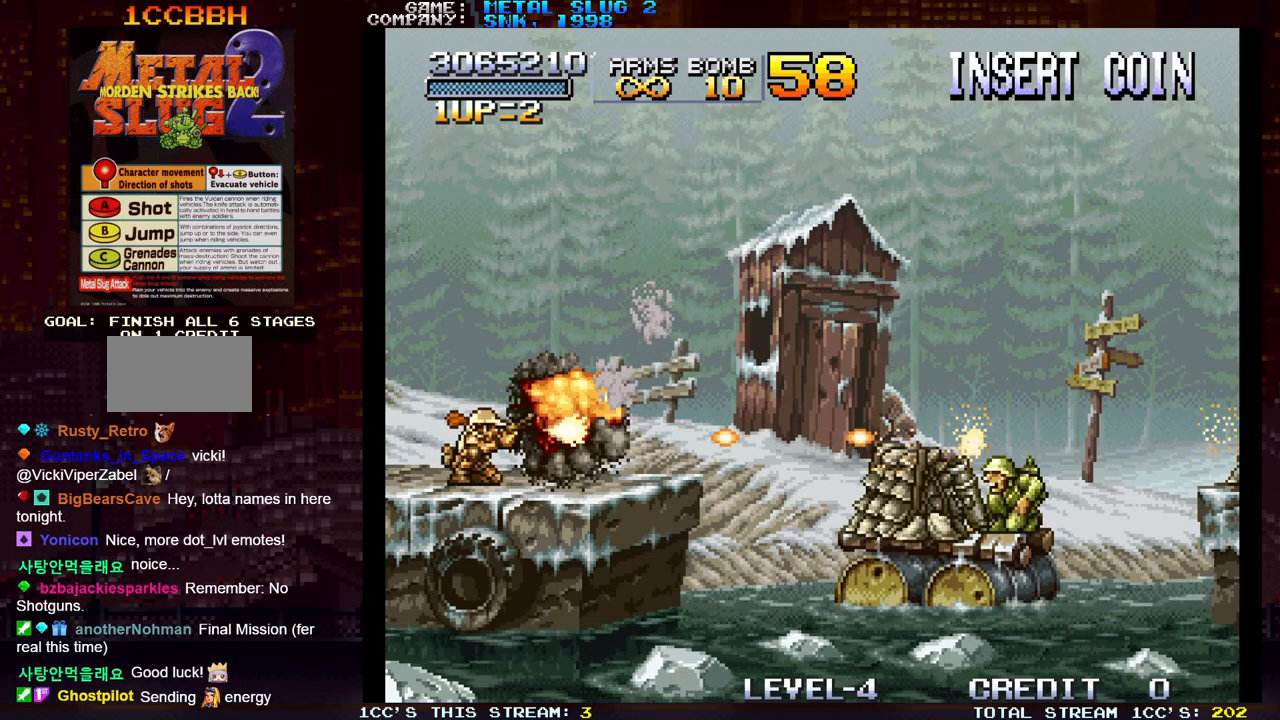
{"buttons": [], "left_stick": "down", "events": [[17, "SQUARE", "down"], [50, "SQUARE", "up"], [100, "SQUARE", "down"], [133, "SQUARE", "up"], [200, "SQUARE", "down"], [233, "SQUARE", "up"], [283, "SQUARE", "down"], [317, "SQUARE", "up"], [367, "SQUARE", "down"], [400, "SQUARE", "up"], [467, "SQUARE", "down"], [500, "SQUARE", "up"]]}
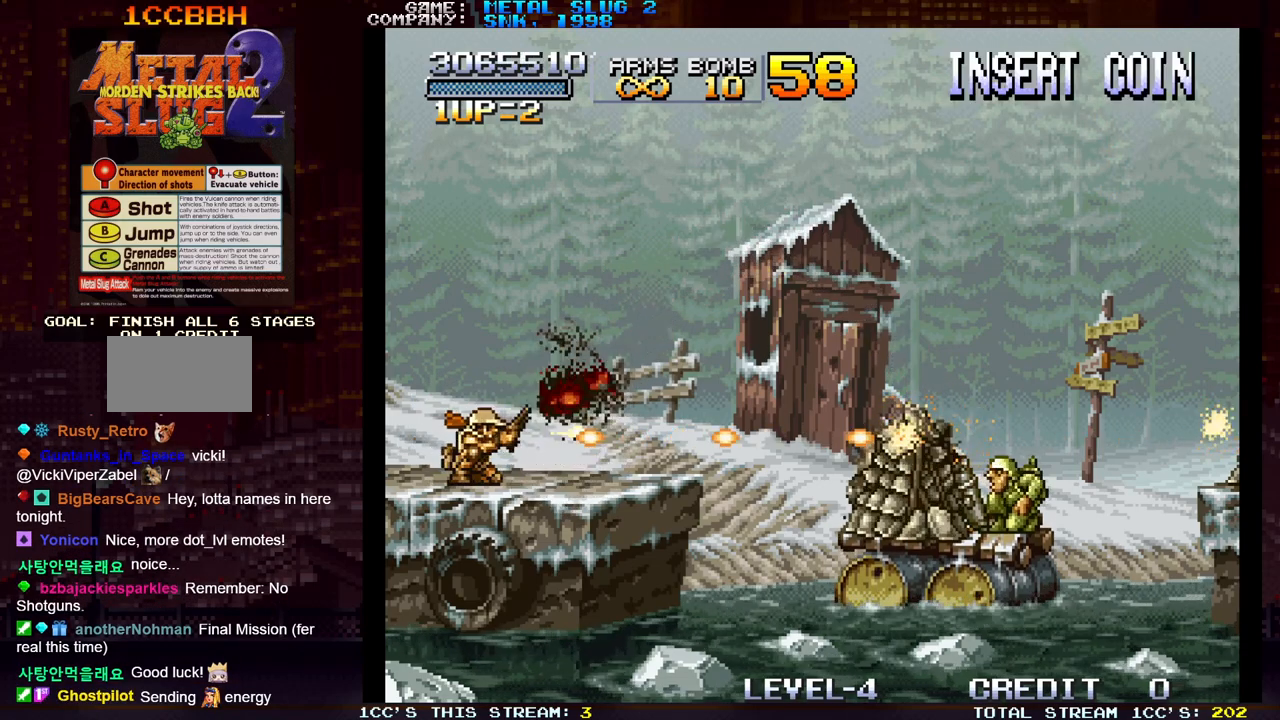
{"buttons": ["SQUARE"], "left_stick": "down", "events": [[50, "SQUARE", "down"], [100, "SQUARE", "up"], [133, "SQUARE", "down"], [183, "SQUARE", "up"], [233, "SQUARE", "down"], [283, "SQUARE", "up"], [317, "SQUARE", "down"], [367, "SQUARE", "up"], [400, "SQUARE", "down"], [450, "SQUARE", "up"], [500, "SQUARE", "down"]]}
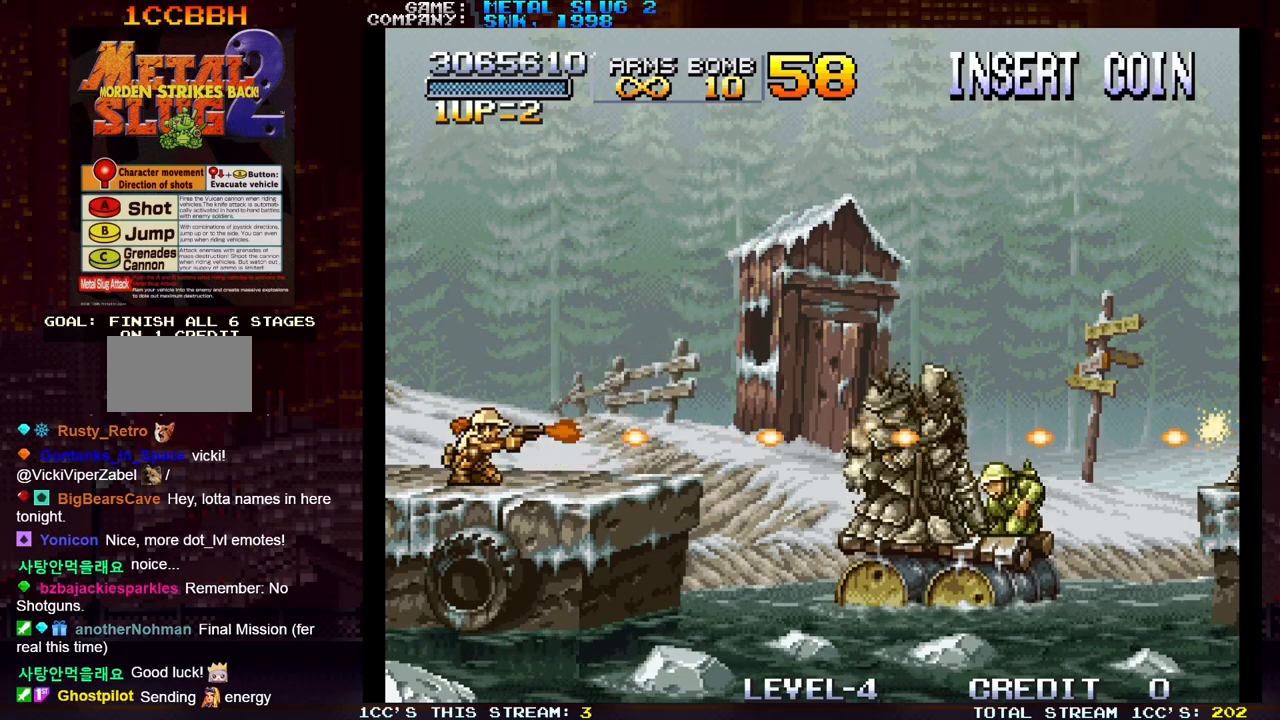
{"buttons": [], "left_stick": "down", "events": [[33, "SQUARE", "up"], [67, "SQUARE", "down"], [133, "SQUARE", "up"], [167, "SQUARE", "down"], [217, "SQUARE", "up"], [283, "SQUARE", "down"], [317, "SQUARE", "up"], [350, "SQUARE", "down"], [383, "SQUARE", "up"]]}
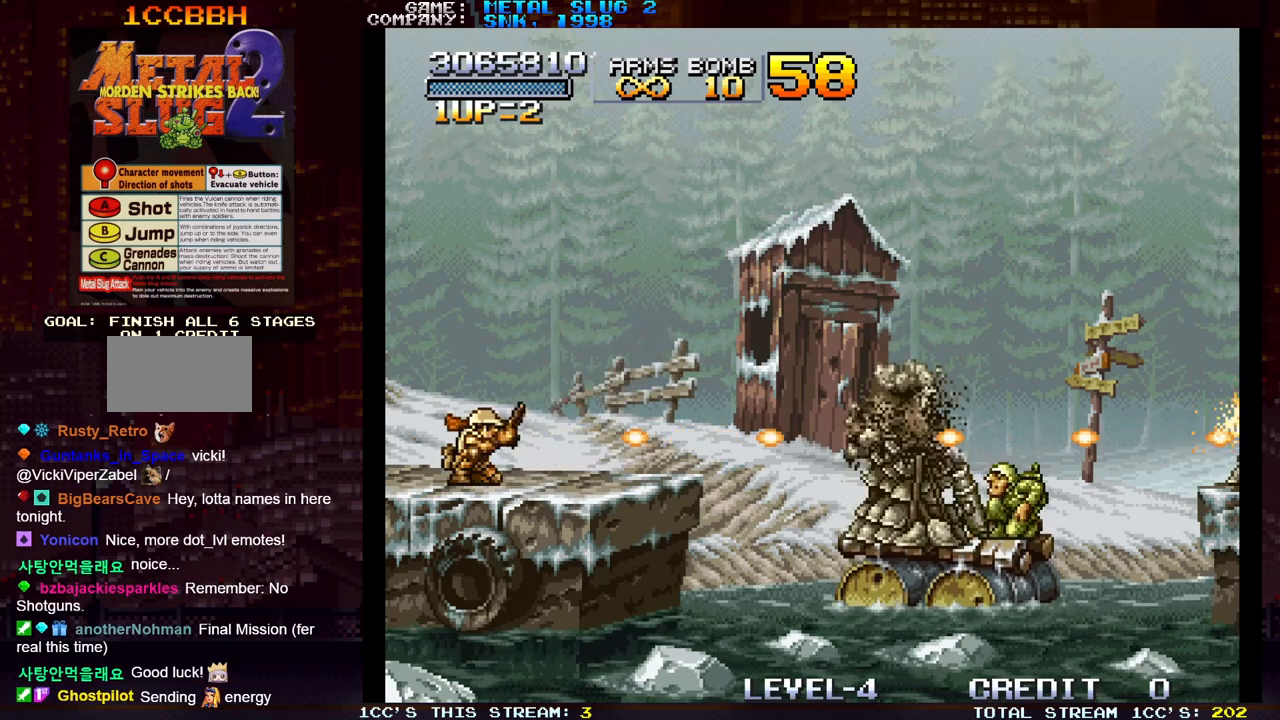
{"buttons": [], "left_stick": "down", "events": [[17, "SQUARE", "down"], [50, "SQUARE", "up"], [100, "SQUARE", "down"], [133, "SQUARE", "up"], [183, "SQUARE", "down"], [217, "SQUARE", "up"], [267, "SQUARE", "down"], [333, "SQUARE", "up"], [350, "SQUARE", "down"], [417, "SQUARE", "up"], [467, "SQUARE", "down"], [500, "SQUARE", "up"]]}
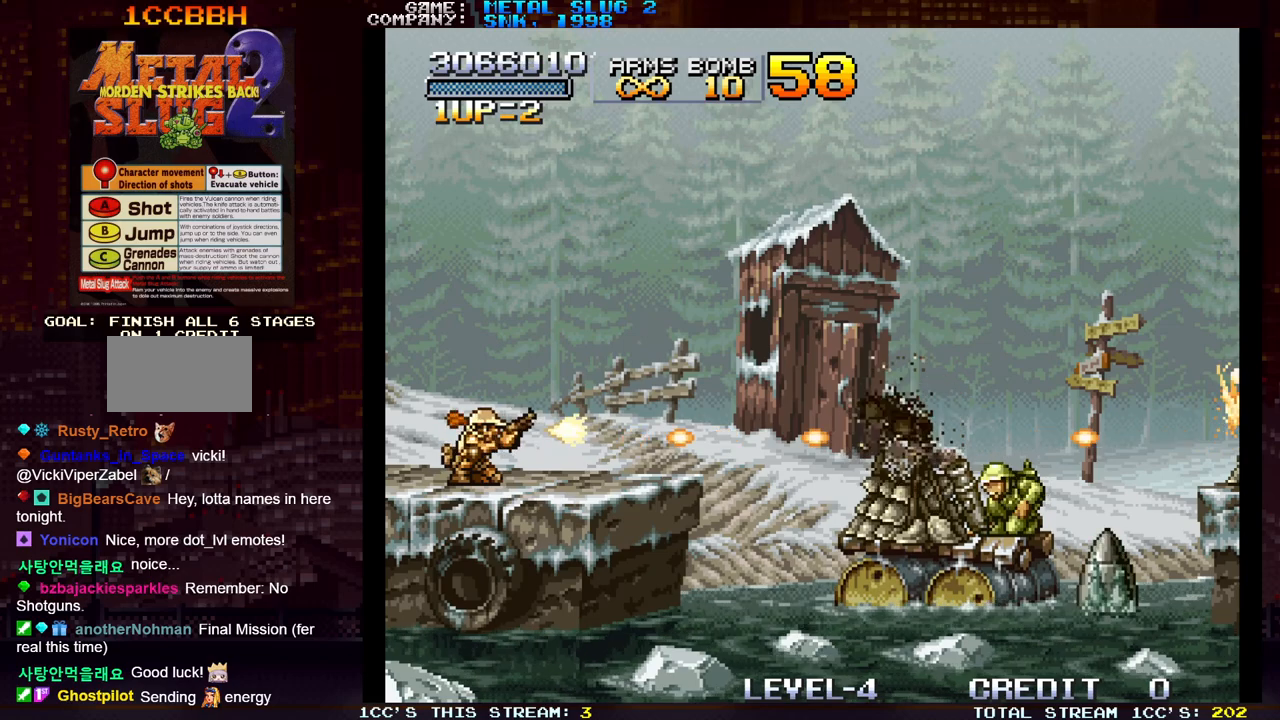
{"buttons": ["SQUARE"], "left_stick": "down", "events": [[50, "SQUARE", "down"], [83, "SQUARE", "up"], [133, "SQUARE", "down"], [200, "SQUARE", "up"], [217, "SQUARE", "down"], [283, "SQUARE", "up"], [317, "SQUARE", "down"], [350, "SQUARE", "up"], [400, "SQUARE", "down"], [433, "SQUARE", "up"], [500, "SQUARE", "down"]]}
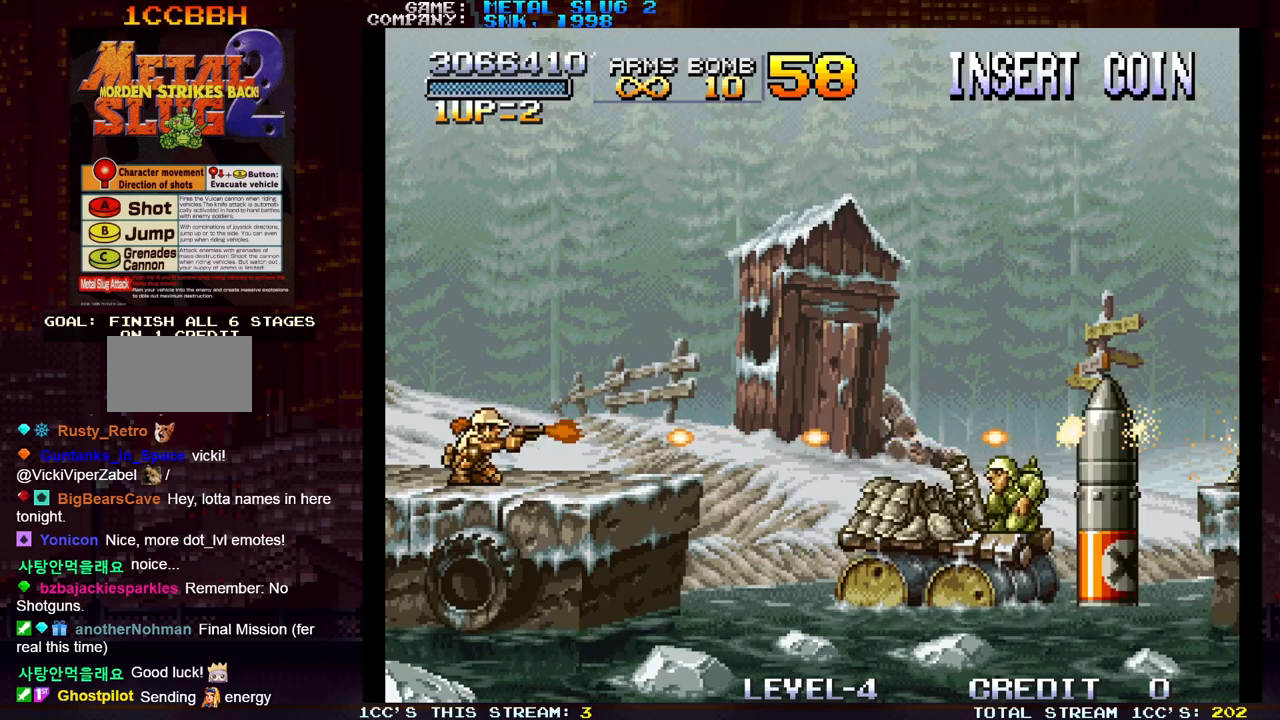
{"buttons": [], "left_stick": "down", "events": [[33, "SQUARE", "up"], [67, "SQUARE", "down"], [133, "SQUARE", "up"], [183, "SQUARE", "down"], [217, "SQUARE", "up"], [250, "SQUARE", "down"], [317, "SQUARE", "up"], [367, "SQUARE", "down"], [417, "SQUARE", "up"], [450, "SQUARE", "down"], [483, "SQUARE", "up"]]}
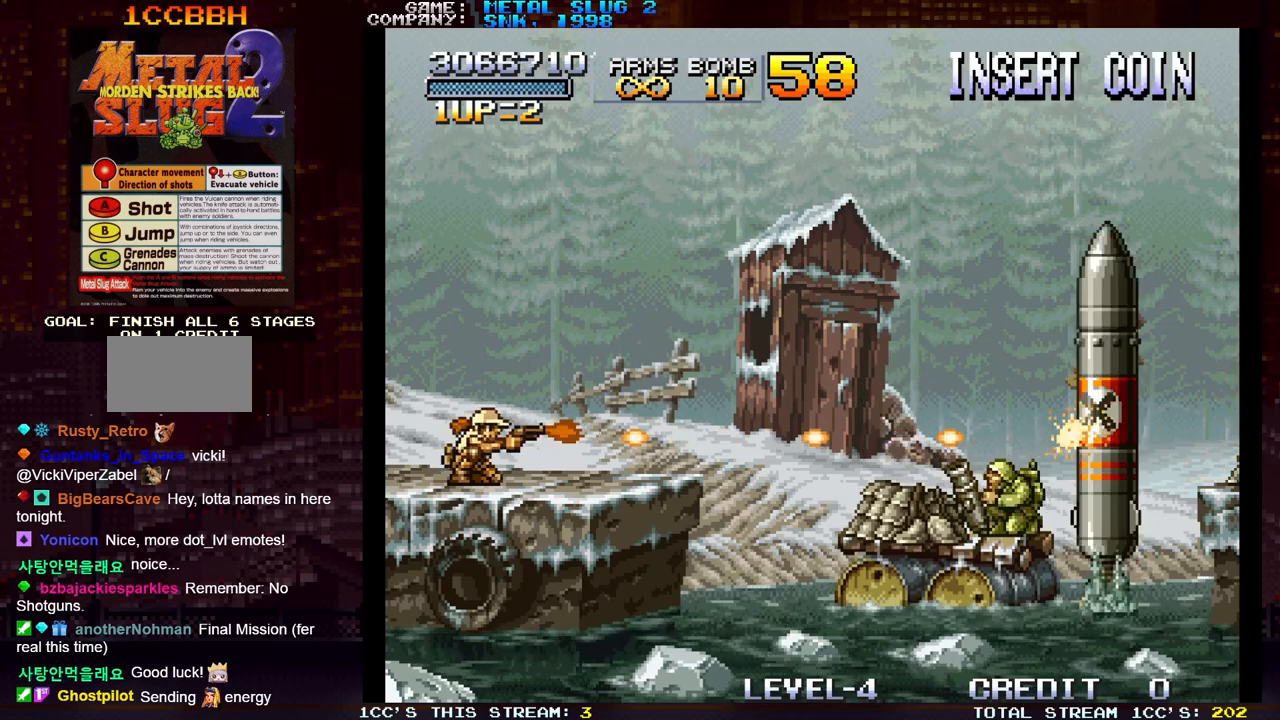
{"buttons": ["SQUARE"], "left_stick": "down", "events": [[33, "SQUARE", "down"], [67, "SQUARE", "up"], [117, "SQUARE", "down"], [167, "SQUARE", "up"], [217, "SQUARE", "down"], [267, "SQUARE", "up"], [300, "SQUARE", "down"], [333, "SQUARE", "up"], [400, "SQUARE", "down"], [433, "SQUARE", "up"], [467, "SQUARE", "down"]]}
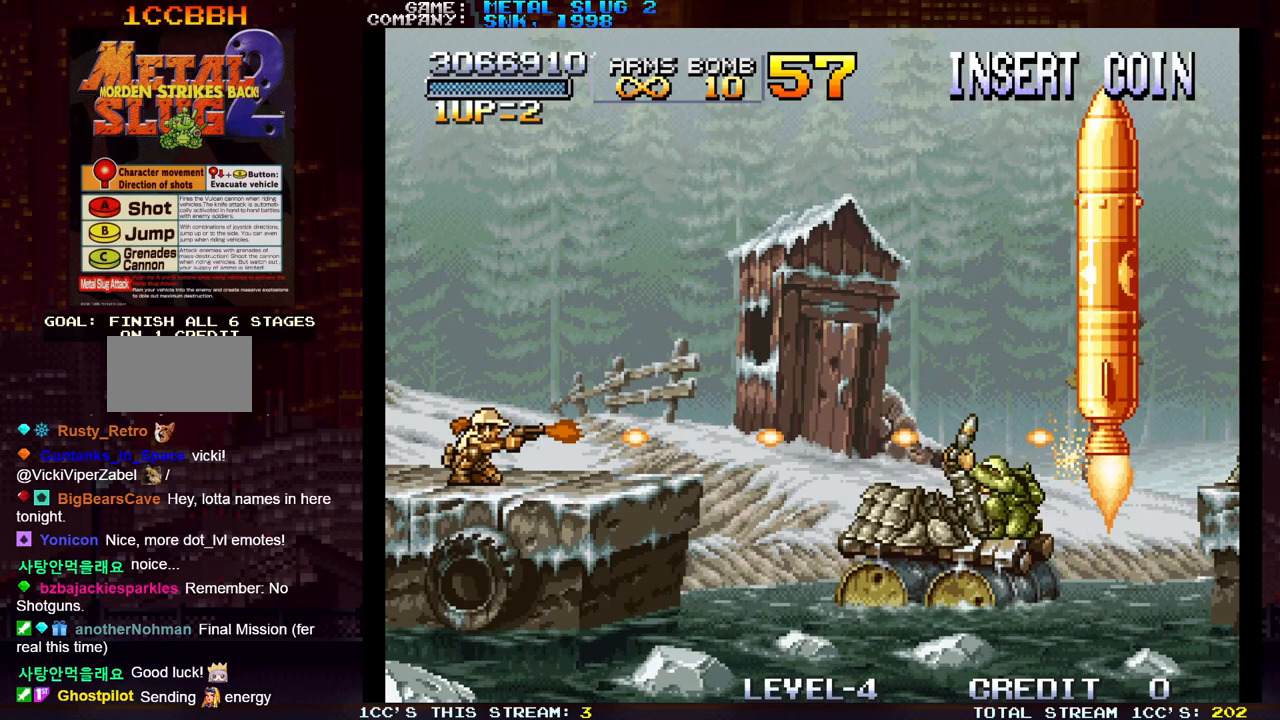
{"buttons": ["SQUARE"], "left_stick": "down", "events": [[17, "SQUARE", "up"], [67, "SQUARE", "down"], [100, "SQUARE", "up"], [150, "SQUARE", "down"], [200, "SQUARE", "up"], [233, "SQUARE", "down"], [283, "SQUARE", "up"], [317, "SQUARE", "down"], [367, "SQUARE", "up"], [417, "SQUARE", "down"], [450, "SQUARE", "up"], [500, "SQUARE", "down"]]}
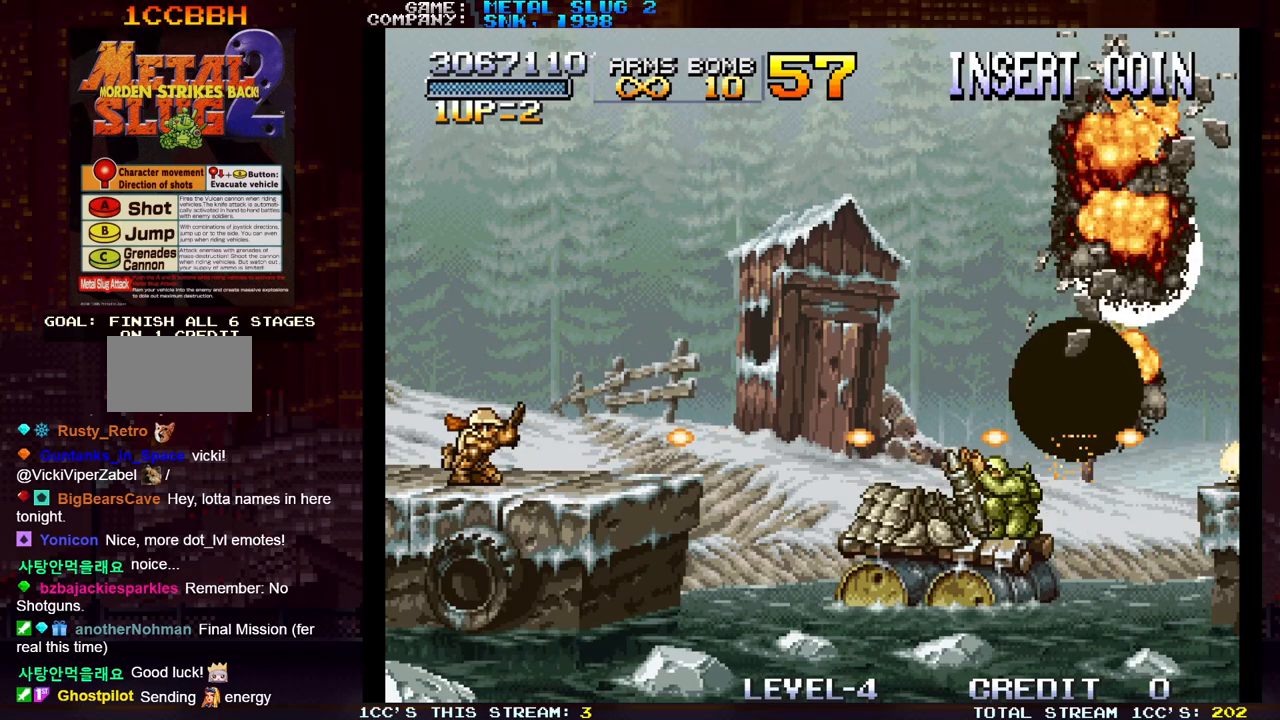
{"buttons": [], "left_stick": "down", "events": [[50, "SQUARE", "up"], [100, "SQUARE", "down"], [133, "SQUARE", "up"], [183, "SQUARE", "down"], [217, "SQUARE", "up"], [267, "SQUARE", "down"], [300, "SQUARE", "up"], [350, "SQUARE", "down"], [383, "SQUARE", "up"], [433, "SQUARE", "down"], [467, "SQUARE", "up"]]}
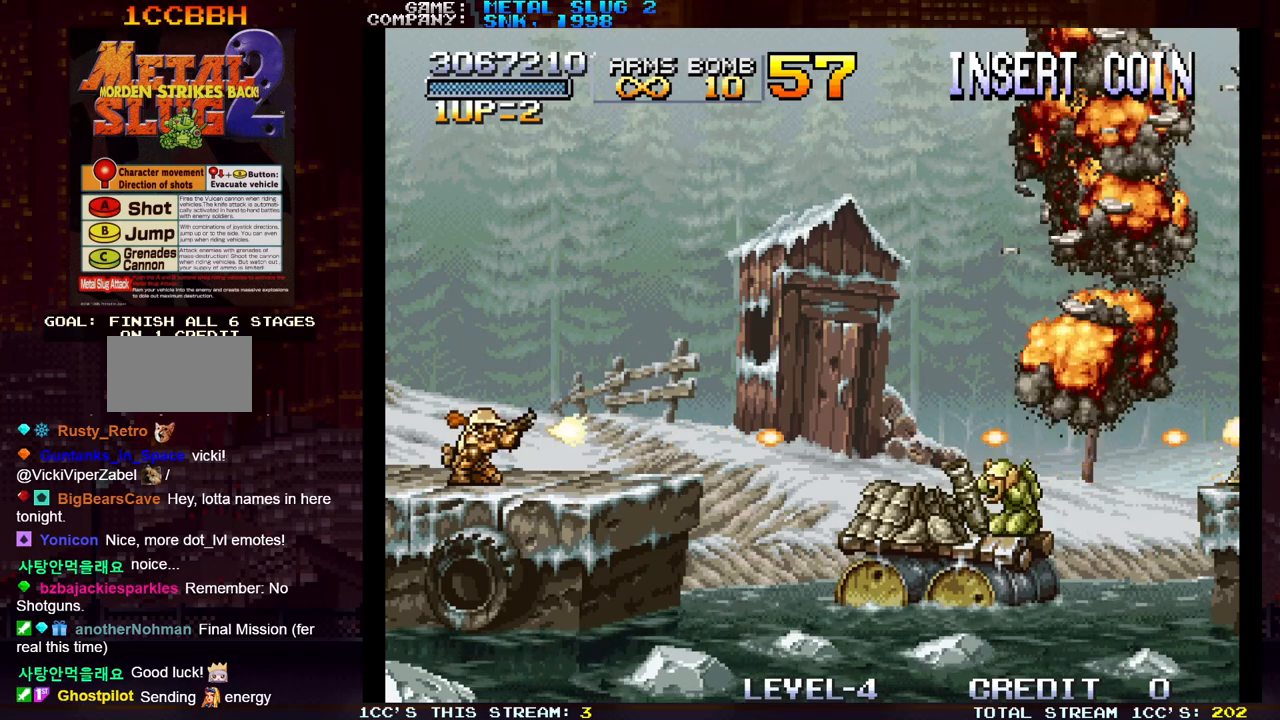
{"buttons": [], "left_stick": "down", "events": [[17, "SQUARE", "down"], [50, "SQUARE", "up"], [100, "SQUARE", "down"], [133, "SQUARE", "up"], [183, "SQUARE", "down"], [217, "SQUARE", "up"], [267, "SQUARE", "down"], [300, "SQUARE", "up"], [350, "SQUARE", "down"], [383, "SQUARE", "up"], [433, "SQUARE", "down"], [483, "SQUARE", "up"]]}